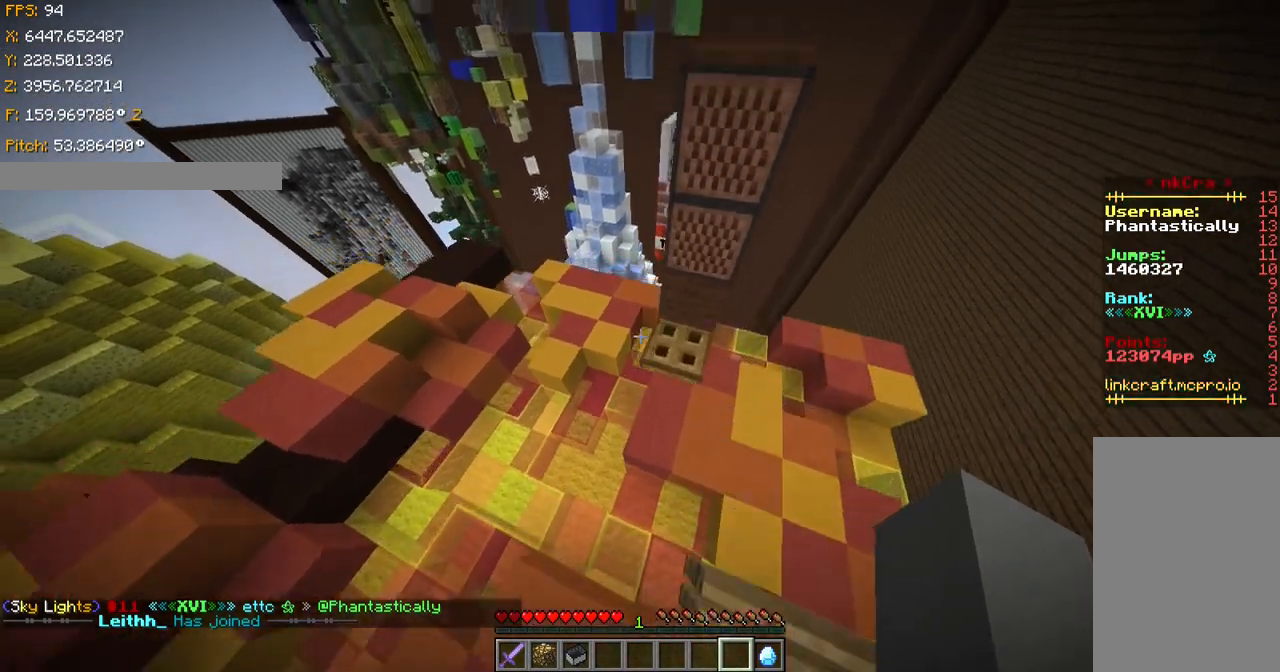
Gameplay with keyboard; each line is a JSON object with the keys held at the frame after it. "events" lists presses ("down") and releases ("up") of "a", "ctrl", "d", "s", "shift", "space" and "w" between this image and that frame as [ms after this image, input, new state], when the widget could be followed in between. No other keys are recorded. Mouse input is not recorded.
{"keys": ["ctrl", "space", "w"], "events": [[167, "space", "up"], [451, "space", "down"]]}
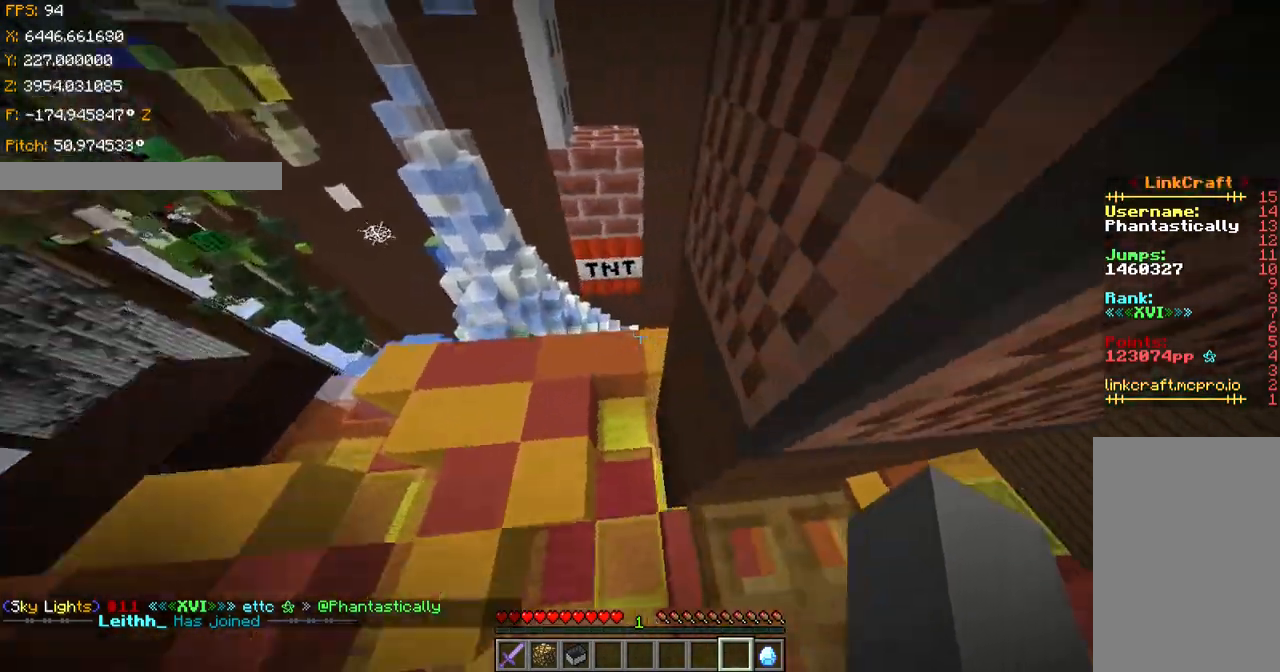
{"keys": ["ctrl", "w"], "events": [[166, "space", "up"]]}
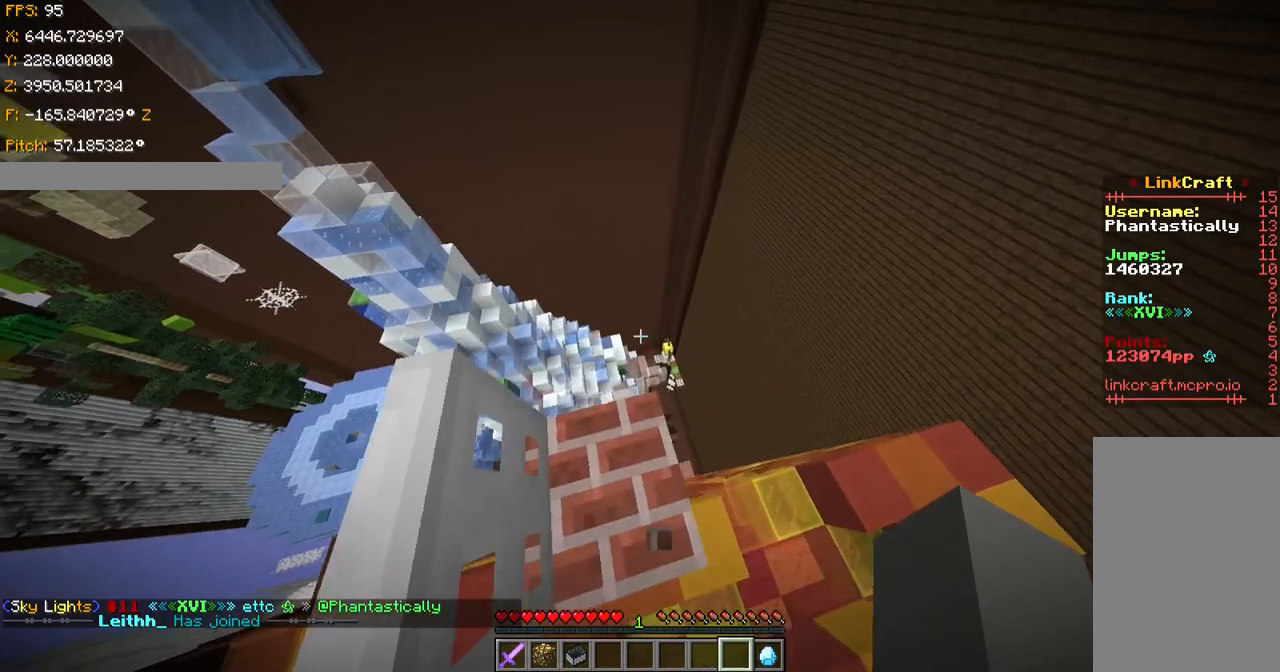
{"keys": ["a", "s"], "events": [[17, "d", "down"], [17, "shift", "down"], [117, "d", "up"], [117, "w", "up"], [217, "a", "down"], [250, "s", "down"], [317, "ctrl", "up"], [417, "shift", "up"]]}
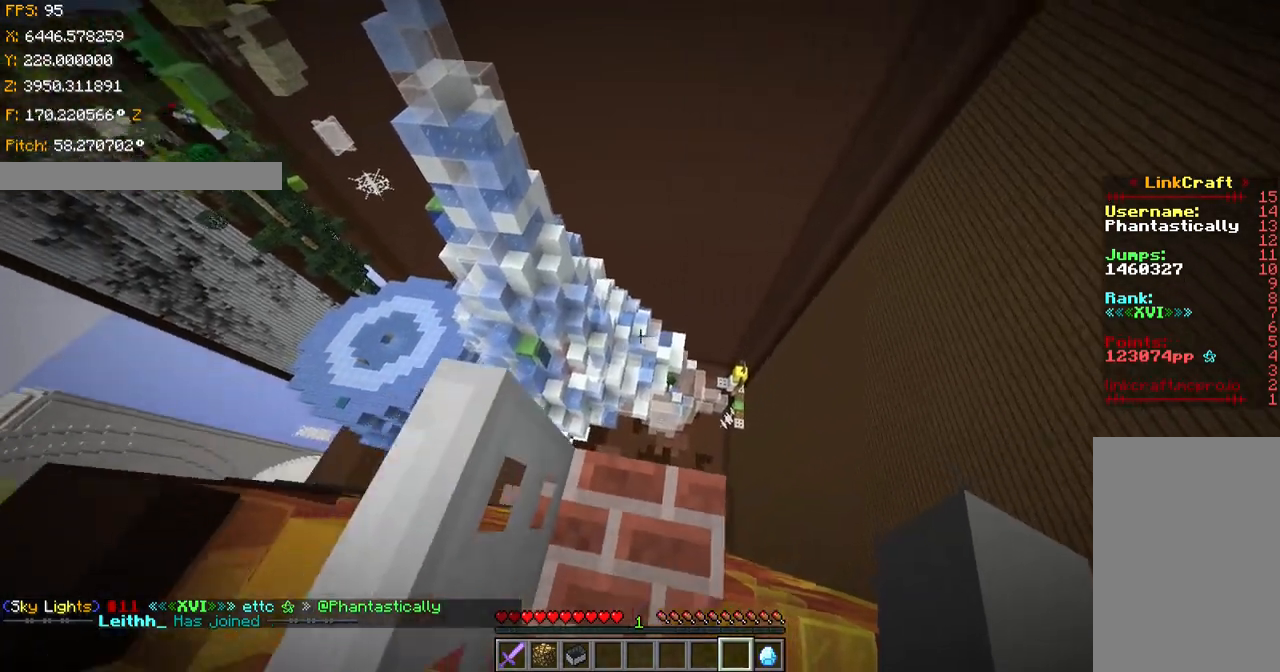
{"keys": ["s", "shift"], "events": [[16, "s", "up"], [116, "a", "up"], [216, "s", "down"], [317, "shift", "down"]]}
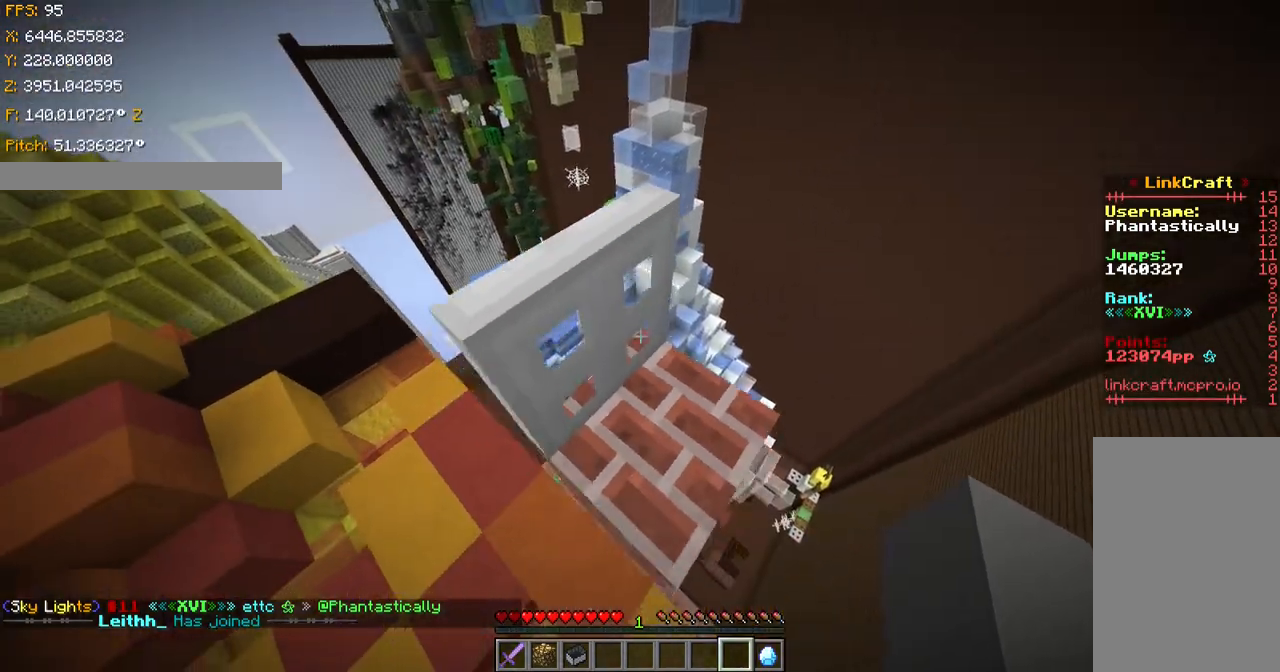
{"keys": ["s", "shift"], "events": [[217, "d", "down"], [417, "d", "up"]]}
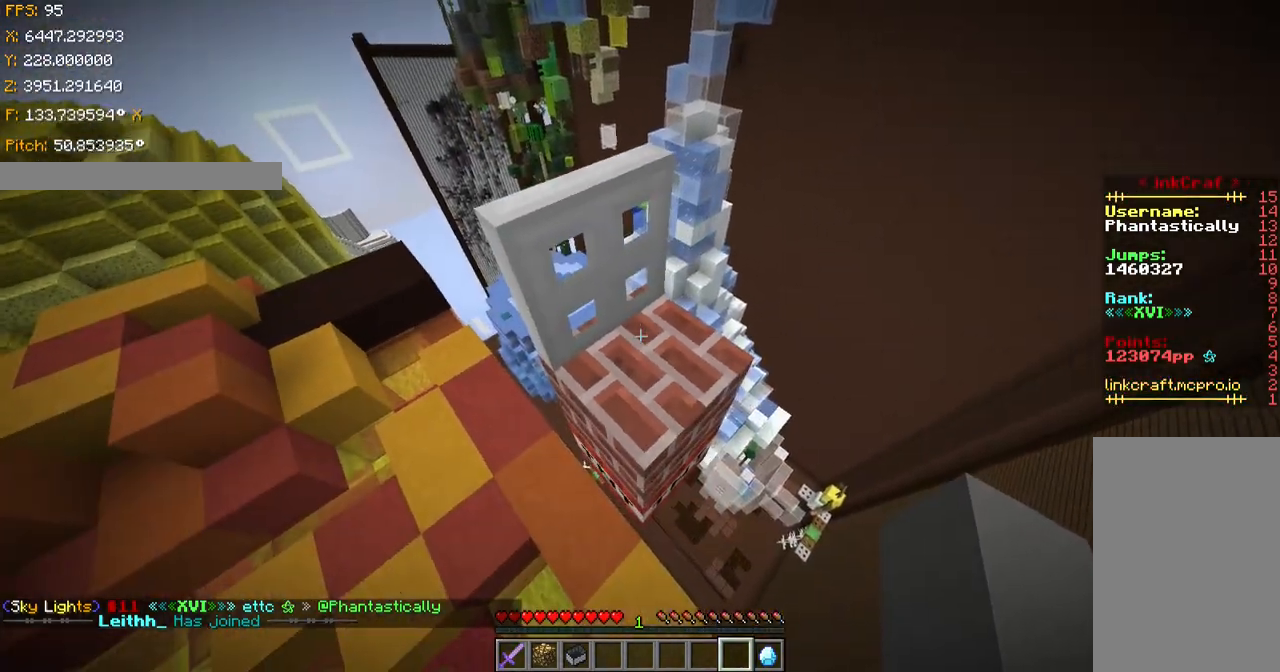
{"keys": ["shift"], "events": [[116, "s", "up"], [317, "s", "down"], [400, "s", "up"]]}
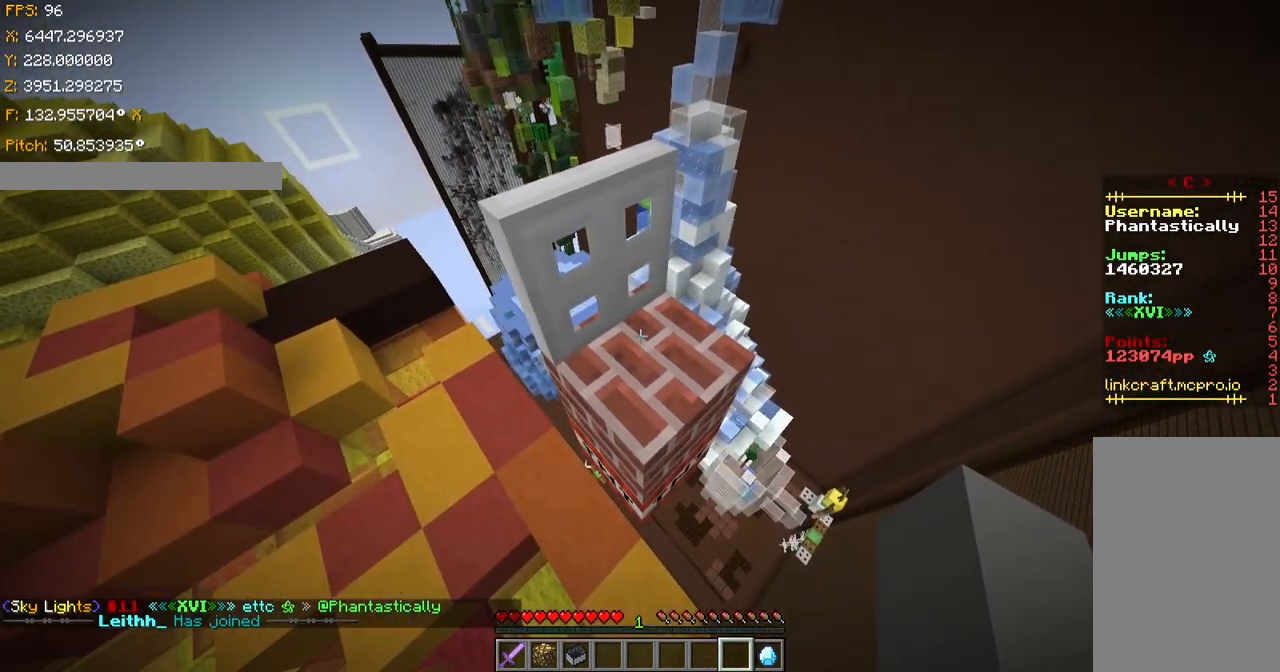
{"keys": ["shift"], "events": []}
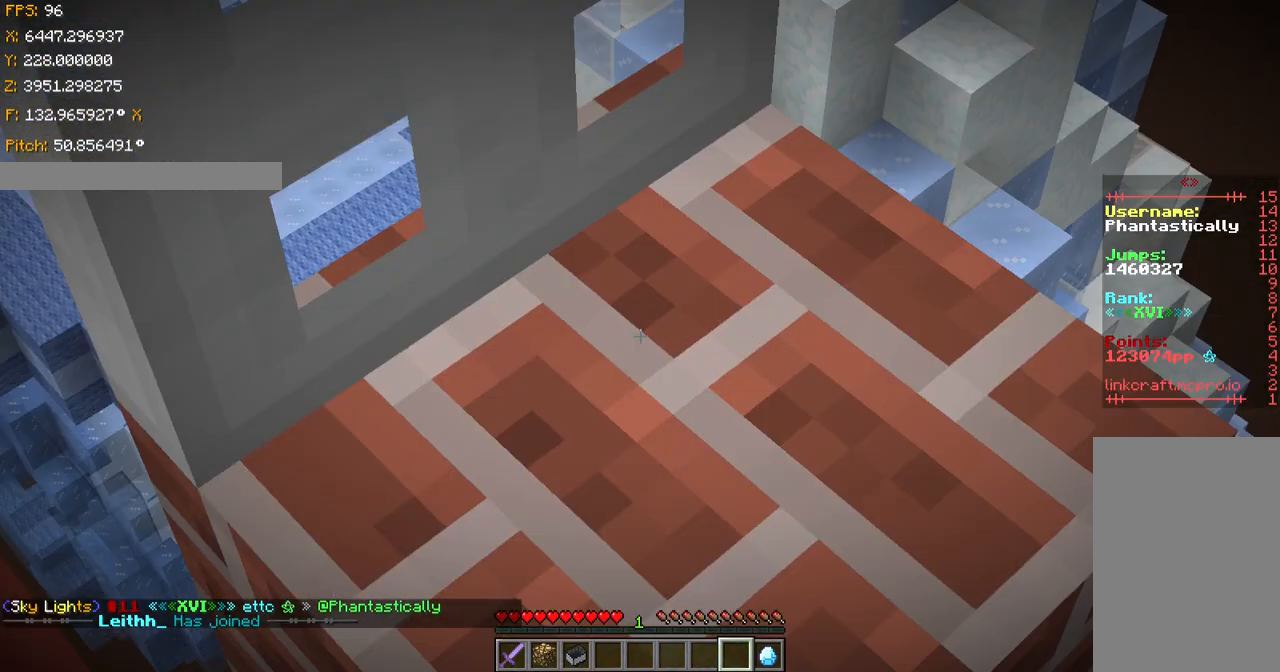
{"keys": ["w"], "events": [[317, "shift", "up"], [467, "w", "down"]]}
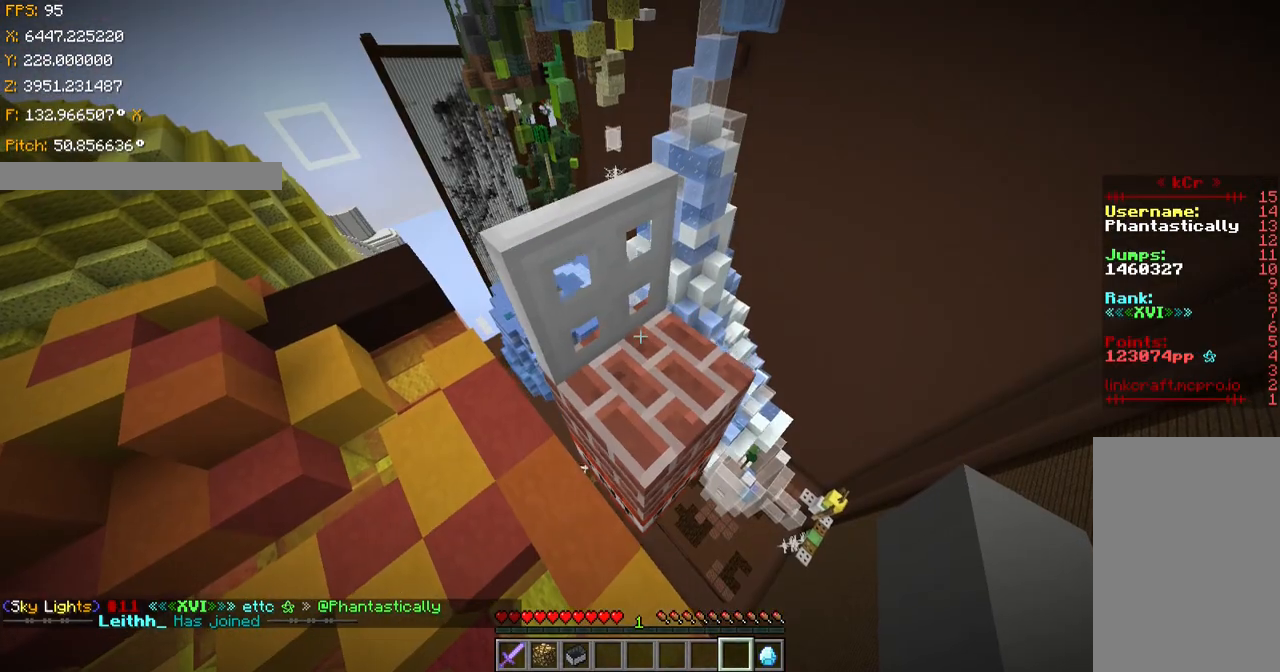
{"keys": ["shift"], "events": [[17, "w", "up"], [50, "shift", "down"], [367, "a", "down"], [417, "a", "up"]]}
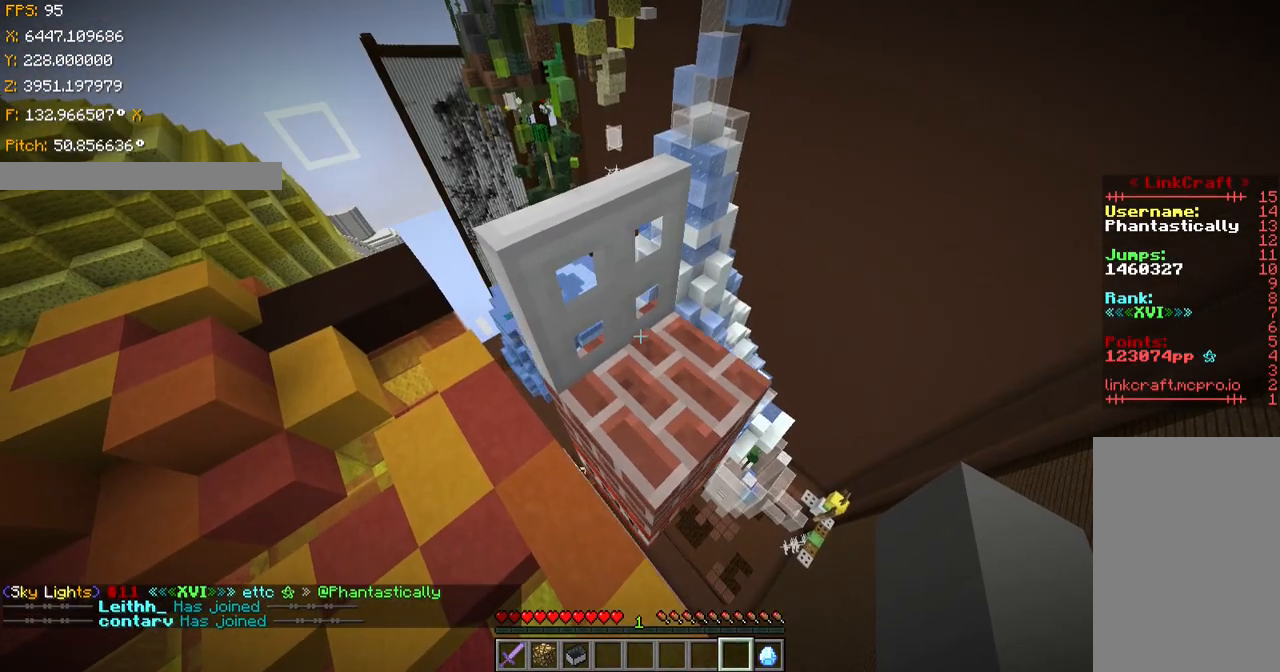
{"keys": ["ctrl"], "events": [[250, "shift", "up"], [350, "ctrl", "down"]]}
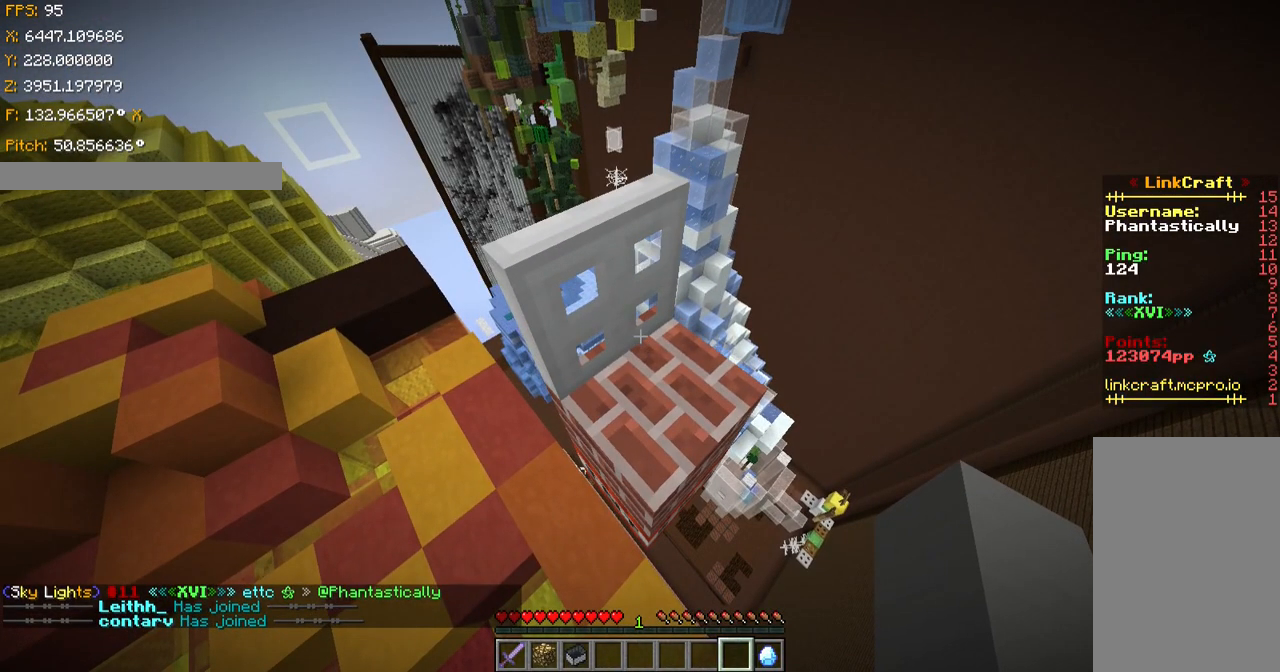
{"keys": ["ctrl", "w"], "events": [[217, "space", "down"], [217, "w", "down"], [417, "space", "up"]]}
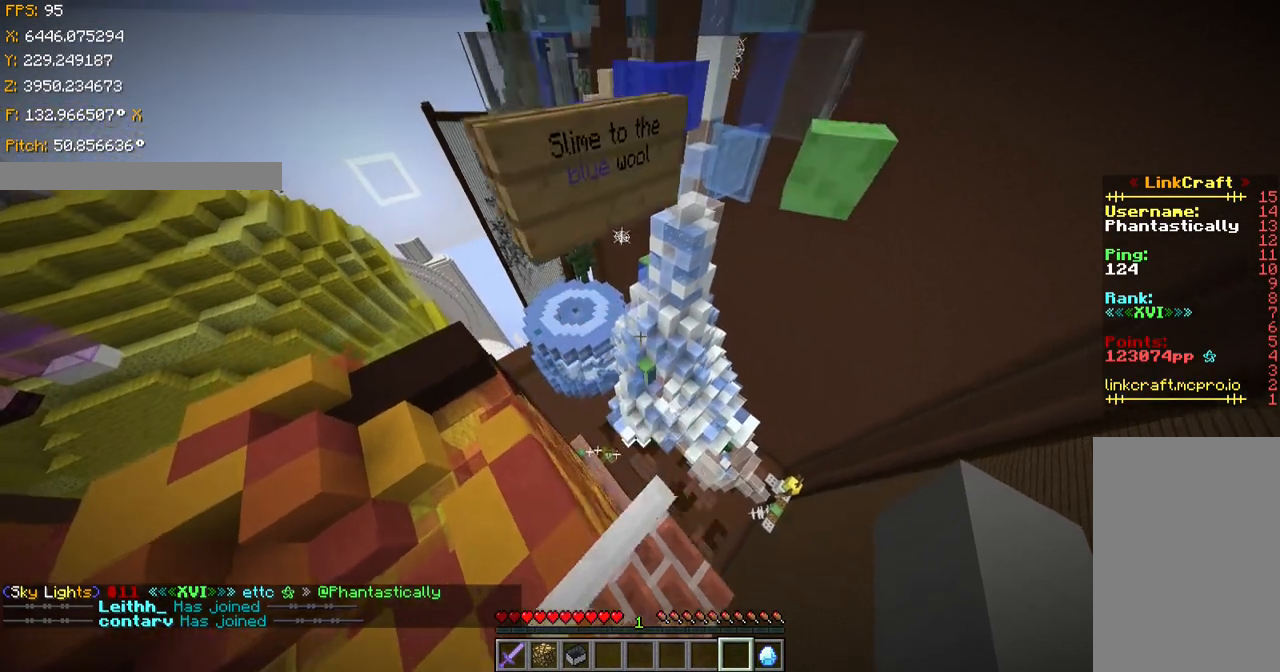
{"keys": ["ctrl", "space", "w"], "events": [[66, "space", "down"]]}
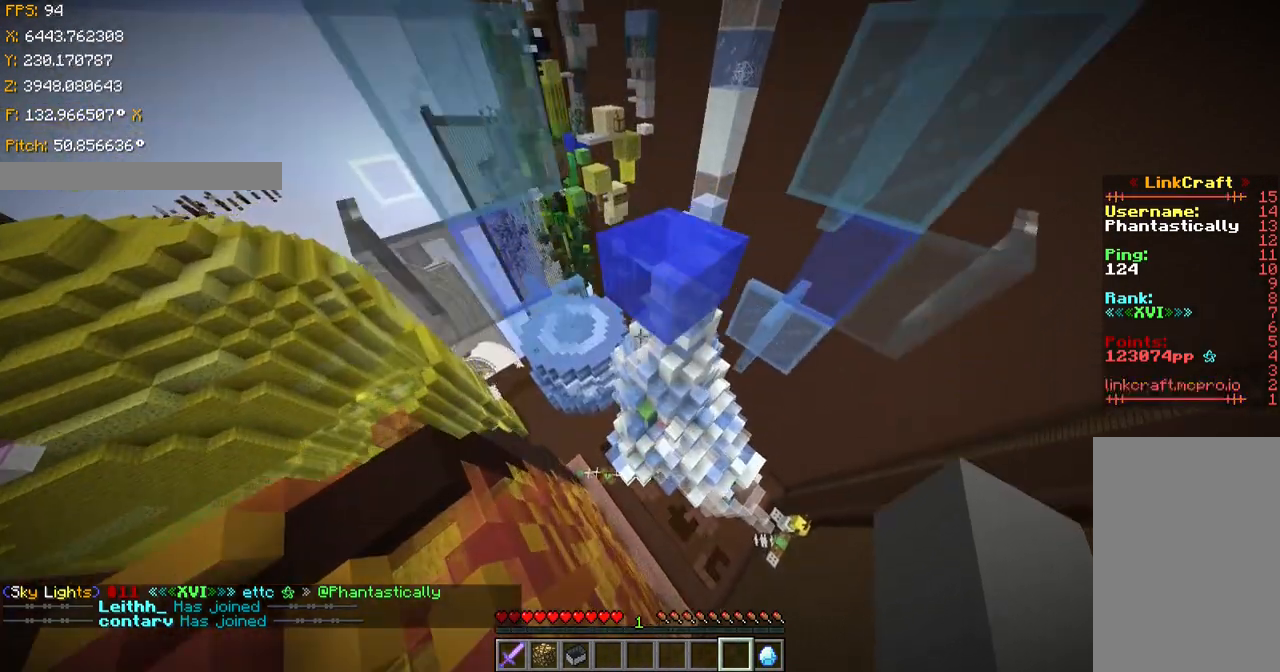
{"keys": ["ctrl", "space", "w"], "events": []}
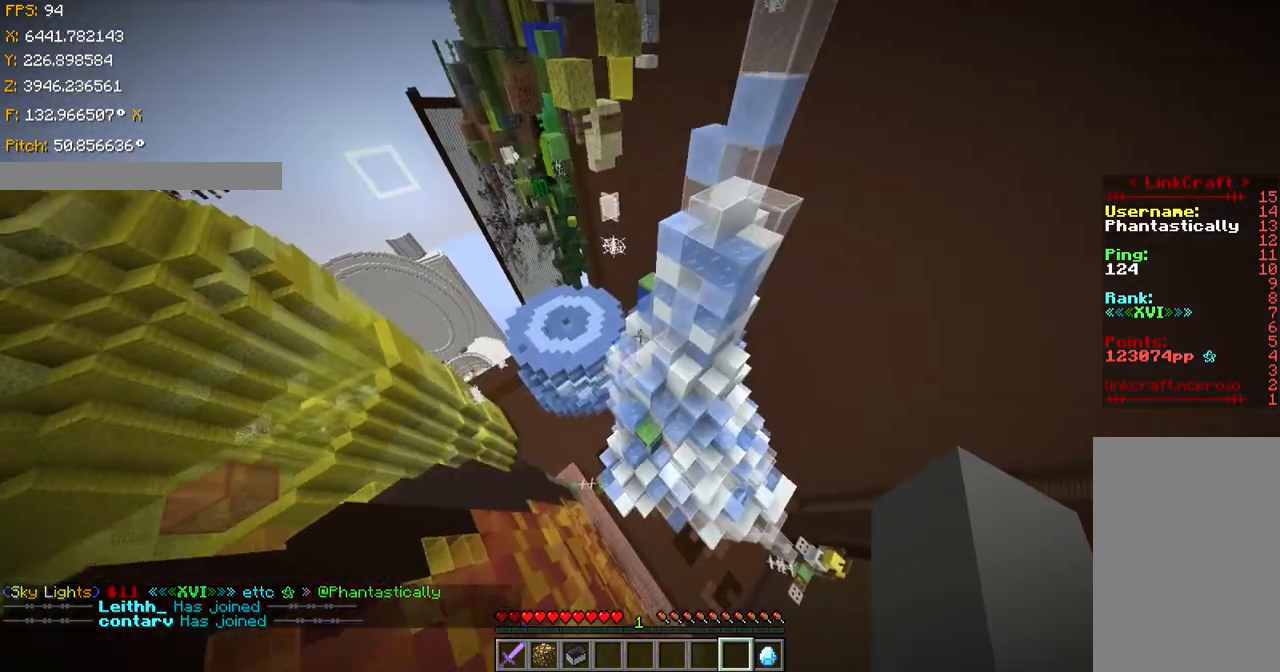
{"keys": ["ctrl", "w"], "events": [[166, "space", "up"]]}
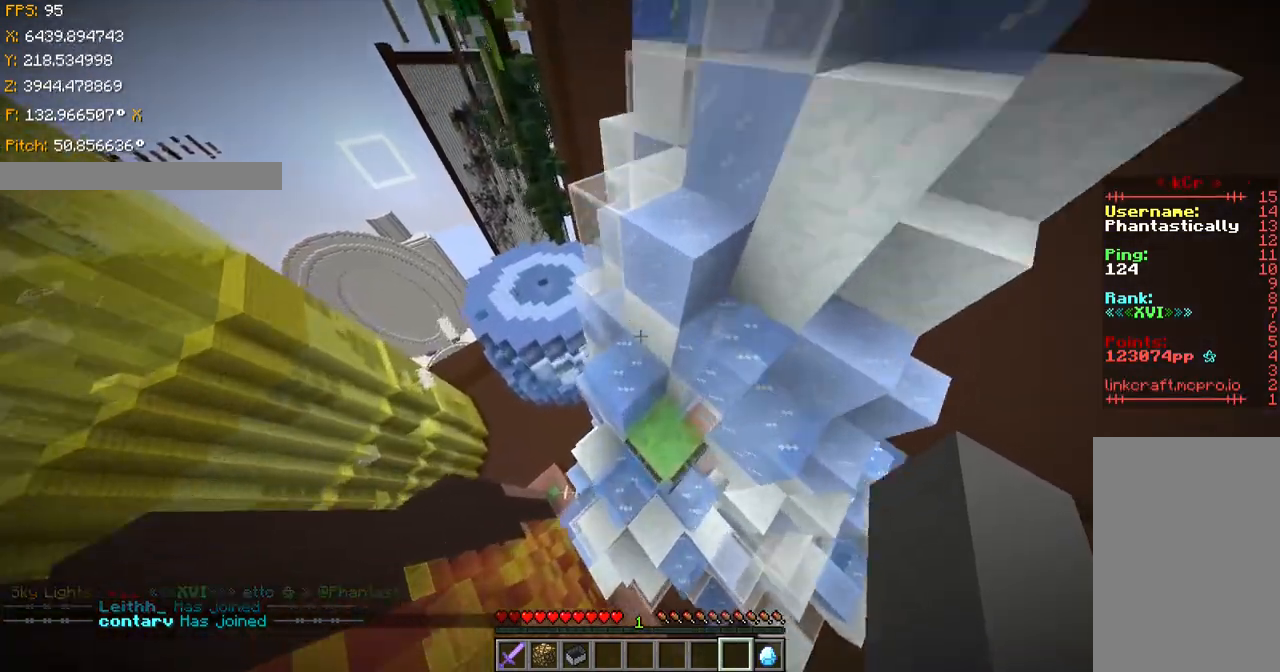
{"keys": ["ctrl", "w"], "events": []}
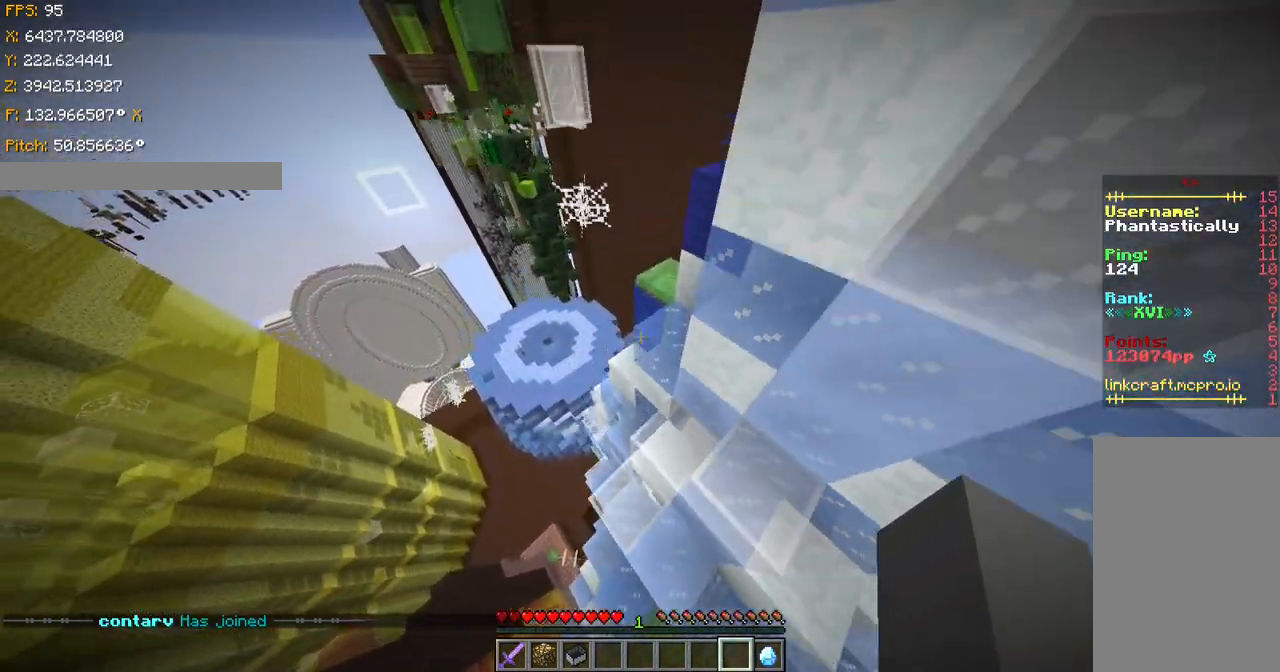
{"keys": ["ctrl", "w"], "events": []}
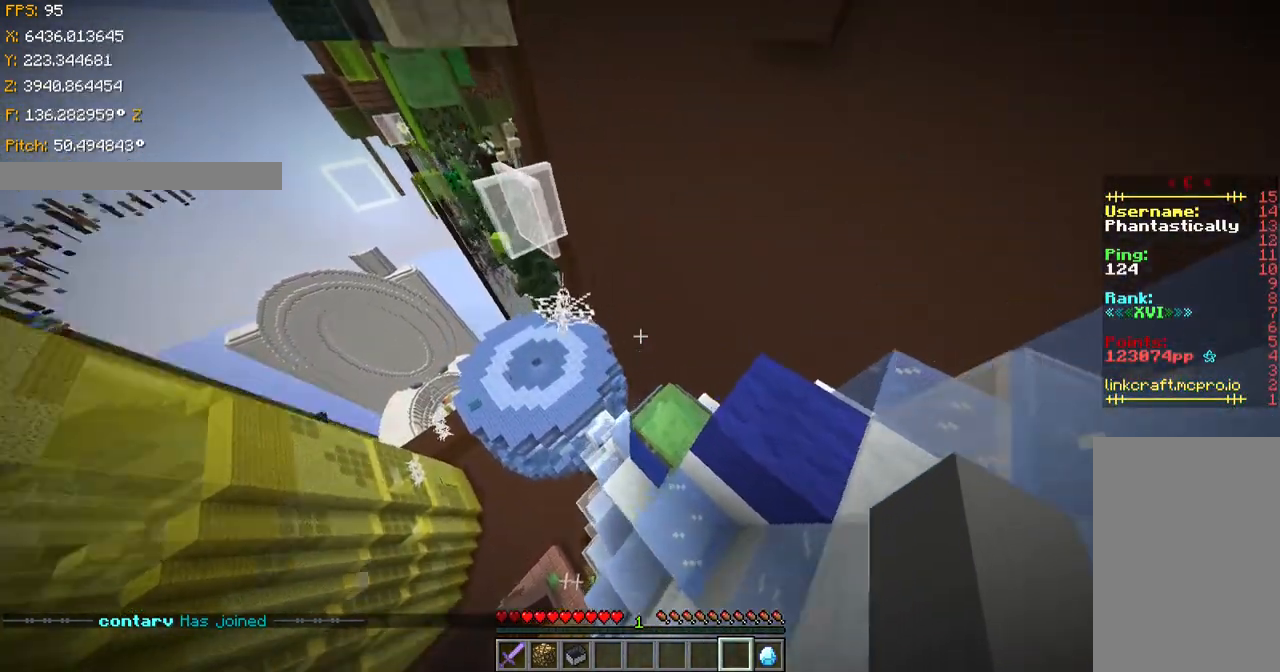
{"keys": ["ctrl", "d", "w"], "events": [[100, "d", "down"]]}
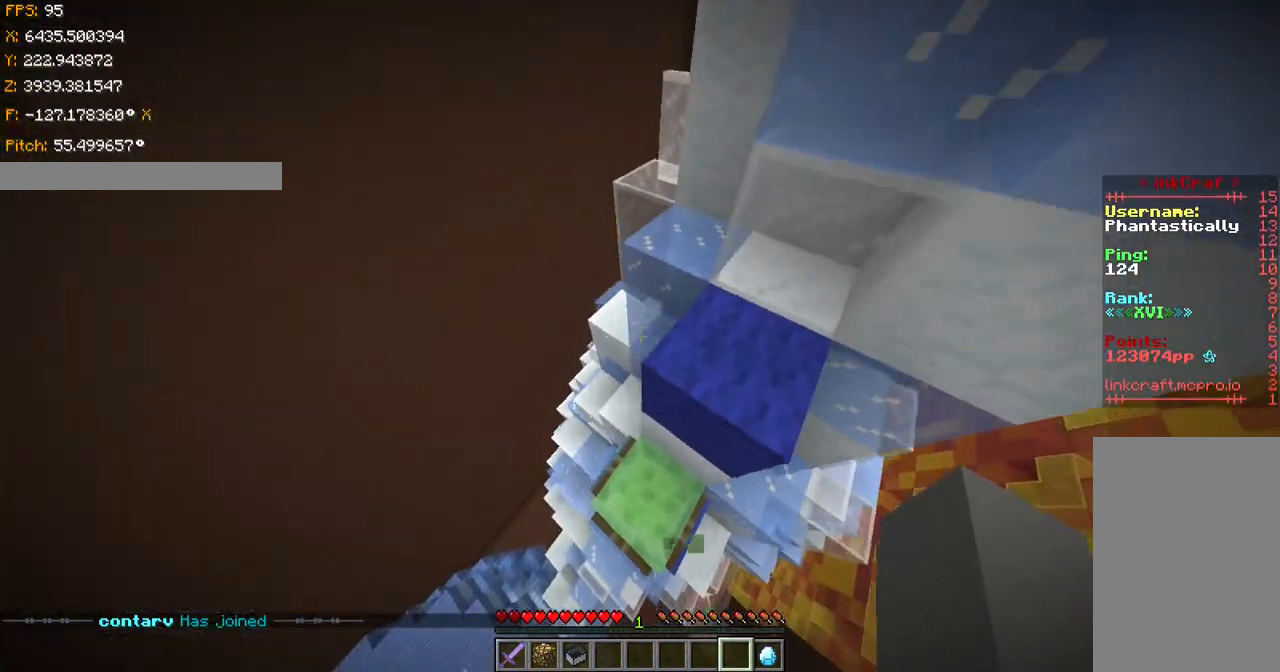
{"keys": ["d", "shift"], "events": [[317, "ctrl", "up"], [350, "shift", "down"], [467, "w", "up"]]}
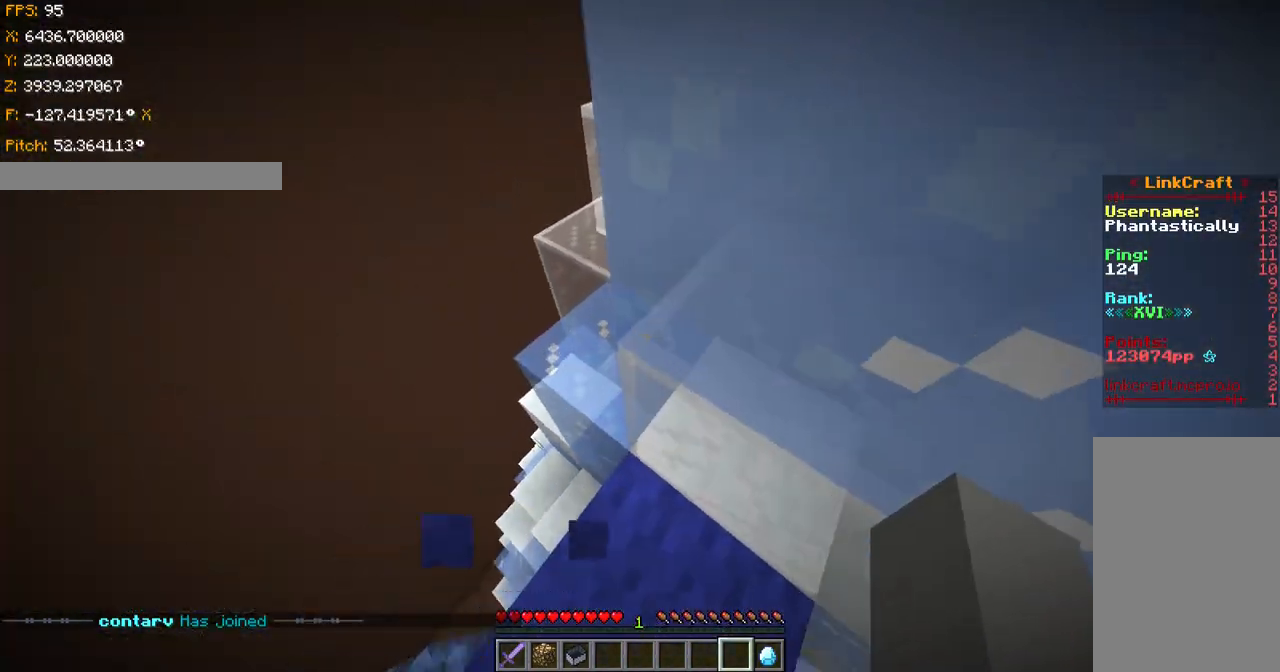
{"keys": ["w"], "events": [[17, "d", "up"], [50, "s", "down"], [100, "s", "up"], [100, "shift", "up"], [217, "w", "down"], [300, "a", "down"], [501, "a", "up"]]}
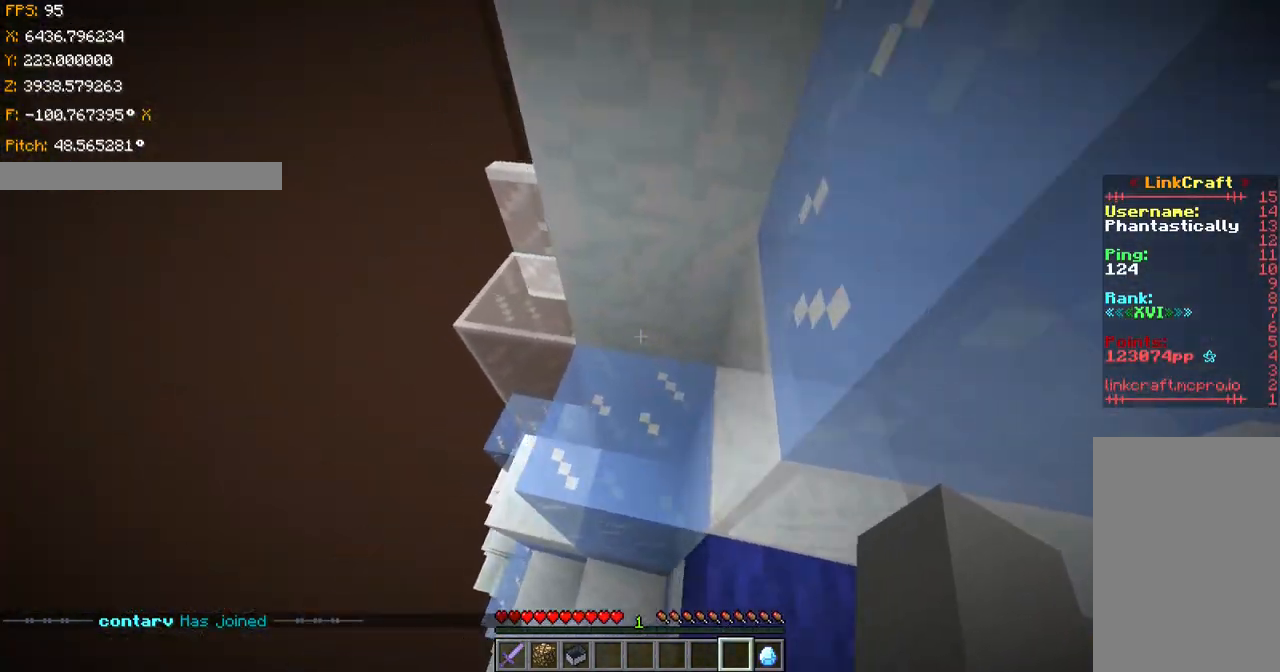
{"keys": ["a", "w"], "events": [[250, "a", "down"]]}
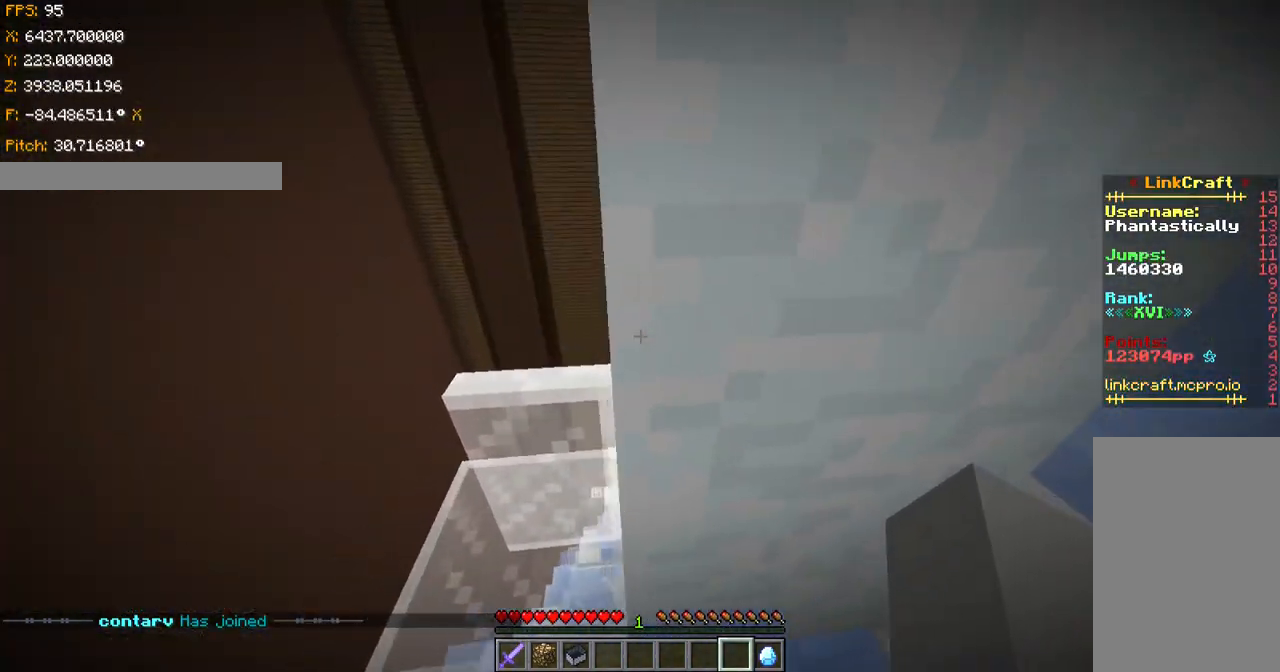
{"keys": ["space", "w"], "events": [[300, "a", "up"], [300, "space", "down"]]}
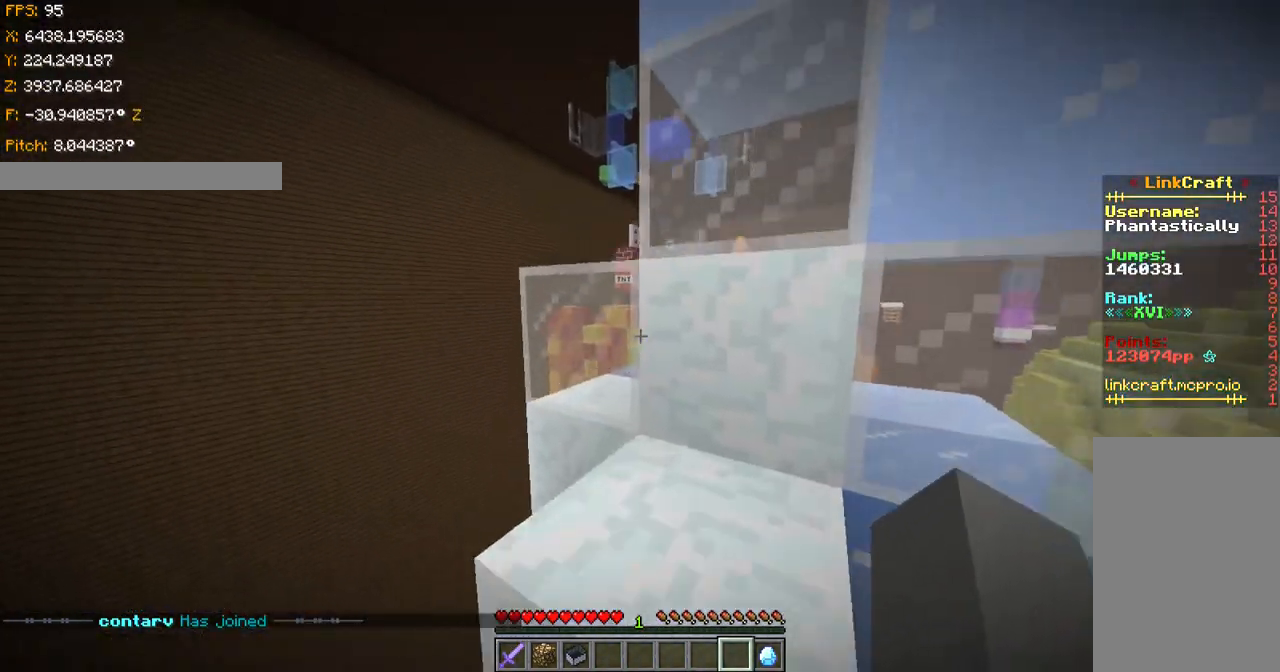
{"keys": ["a", "w"], "events": [[50, "space", "up"], [266, "space", "down"], [400, "a", "down"], [467, "space", "up"]]}
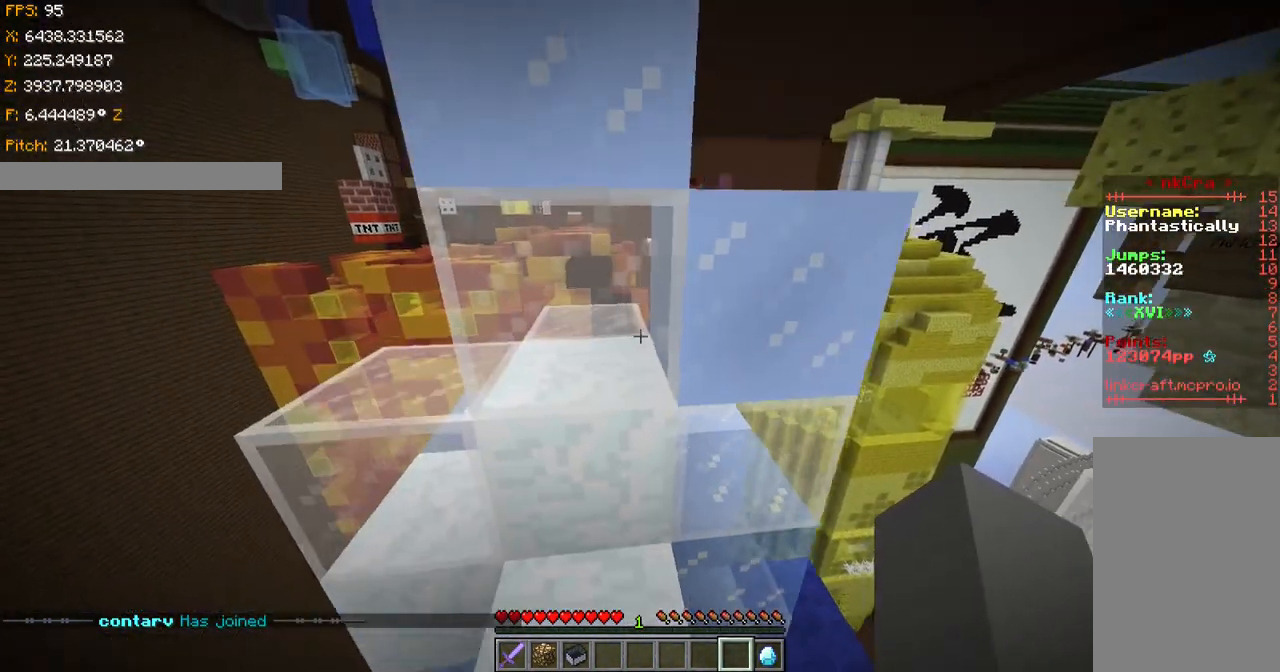
{"keys": ["a", "space", "w"], "events": [[217, "a", "up"], [250, "a", "down"], [417, "space", "down"]]}
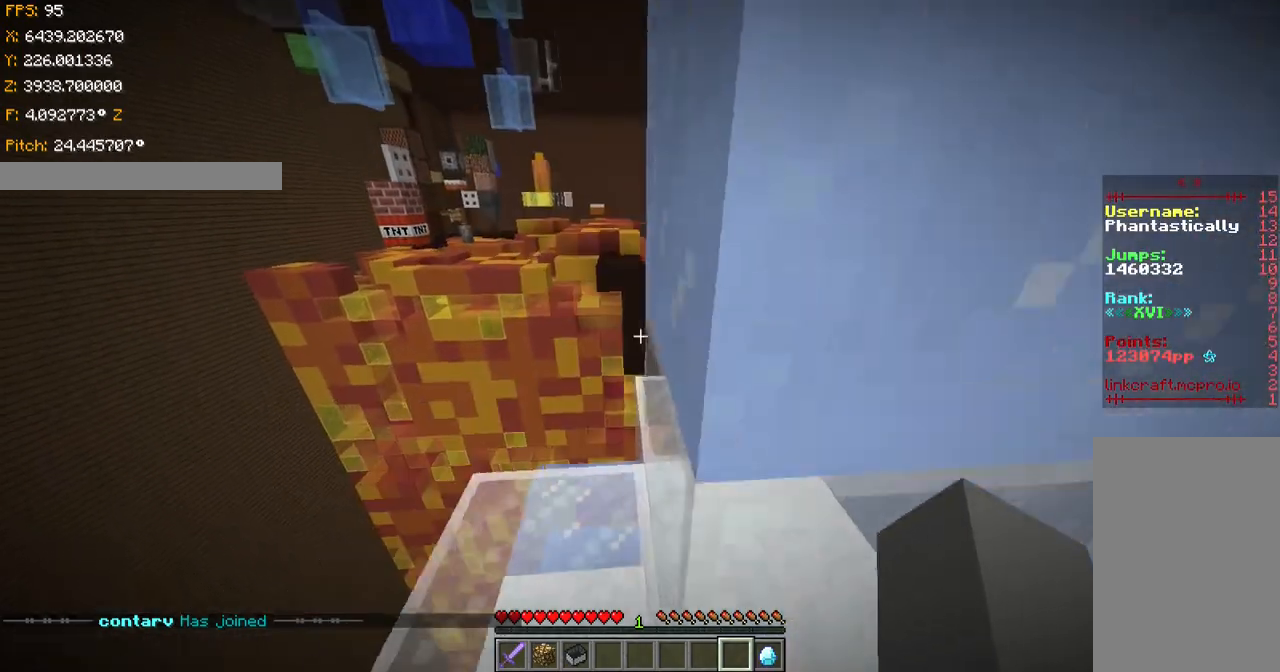
{"keys": ["d", "w"], "events": [[150, "space", "up"], [266, "a", "up"], [467, "d", "down"]]}
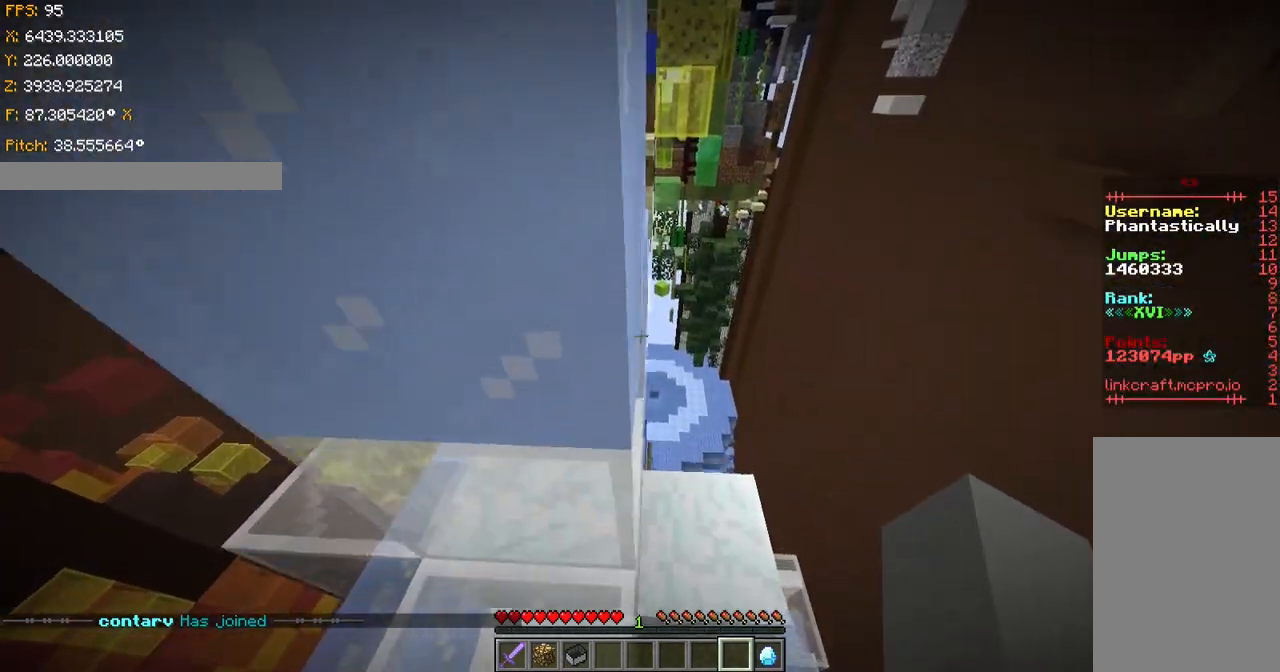
{"keys": ["d", "s", "shift"], "events": [[34, "shift", "down"], [167, "w", "up"], [384, "s", "down"]]}
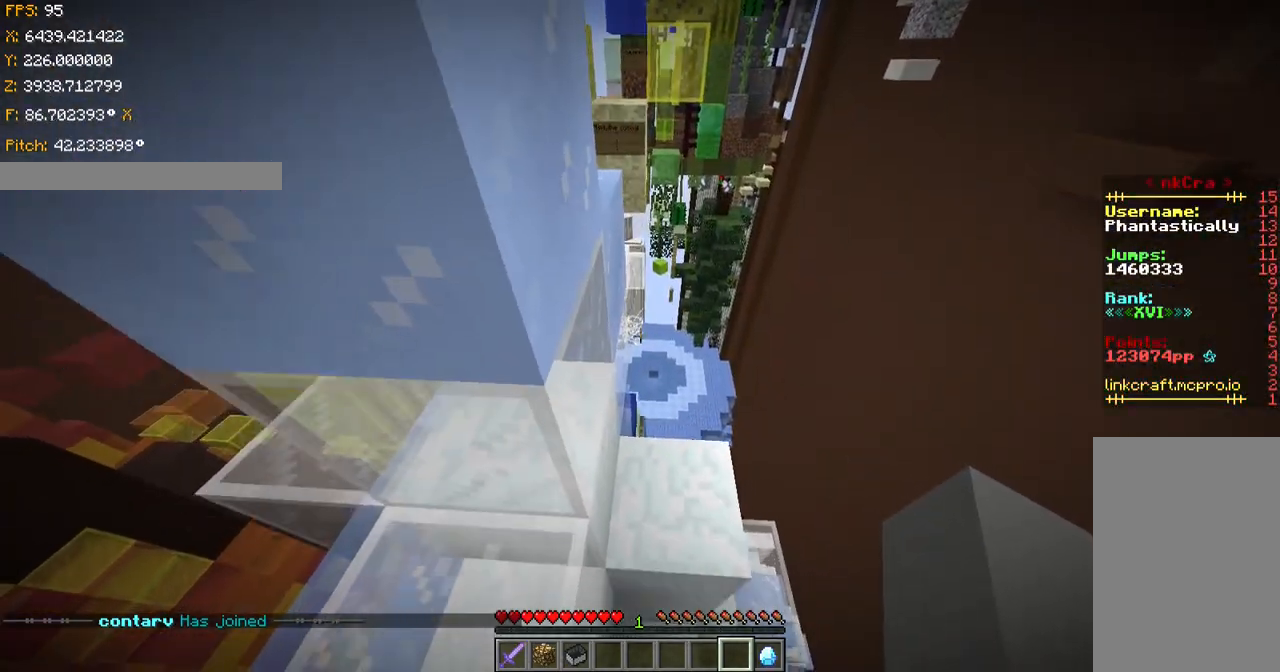
{"keys": ["ctrl", "w"], "events": [[17, "d", "up"], [50, "s", "up"], [317, "ctrl", "down"], [317, "shift", "up"], [467, "w", "down"]]}
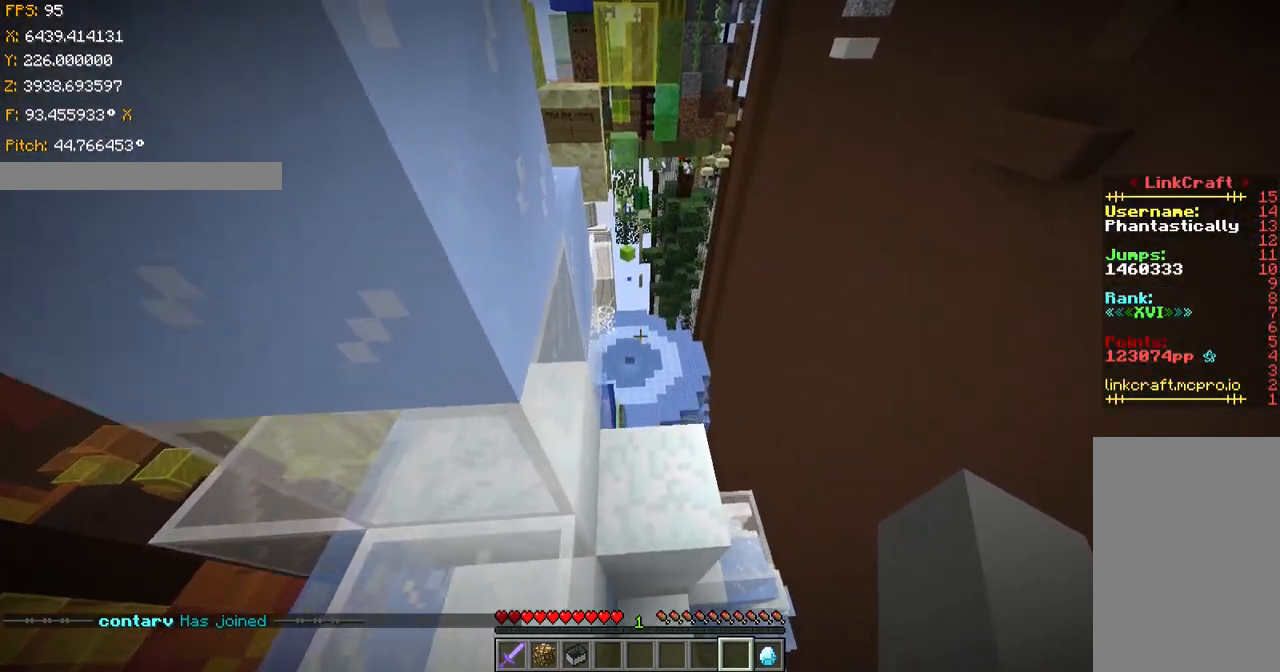
{"keys": ["a", "shift", "w"], "events": [[17, "space", "down"], [217, "space", "up"], [251, "ctrl", "up"], [451, "a", "down"], [451, "shift", "down"]]}
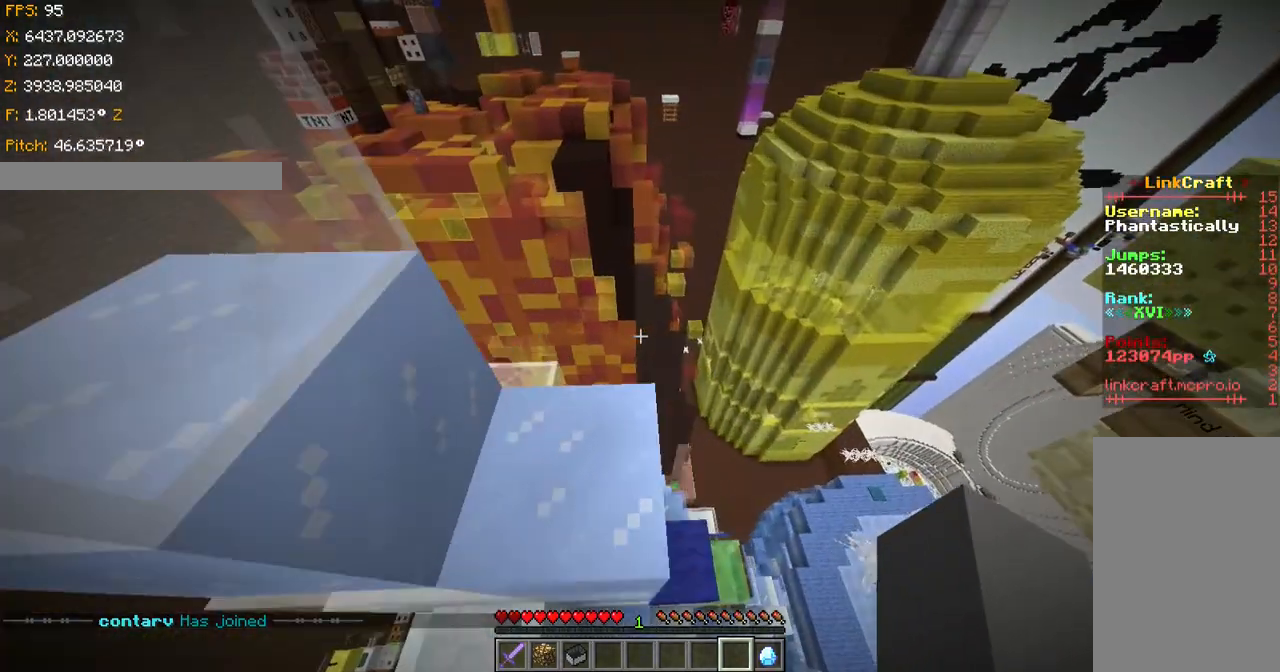
{"keys": ["s"], "events": [[117, "w", "up"], [200, "s", "down"], [400, "a", "up"], [400, "shift", "up"]]}
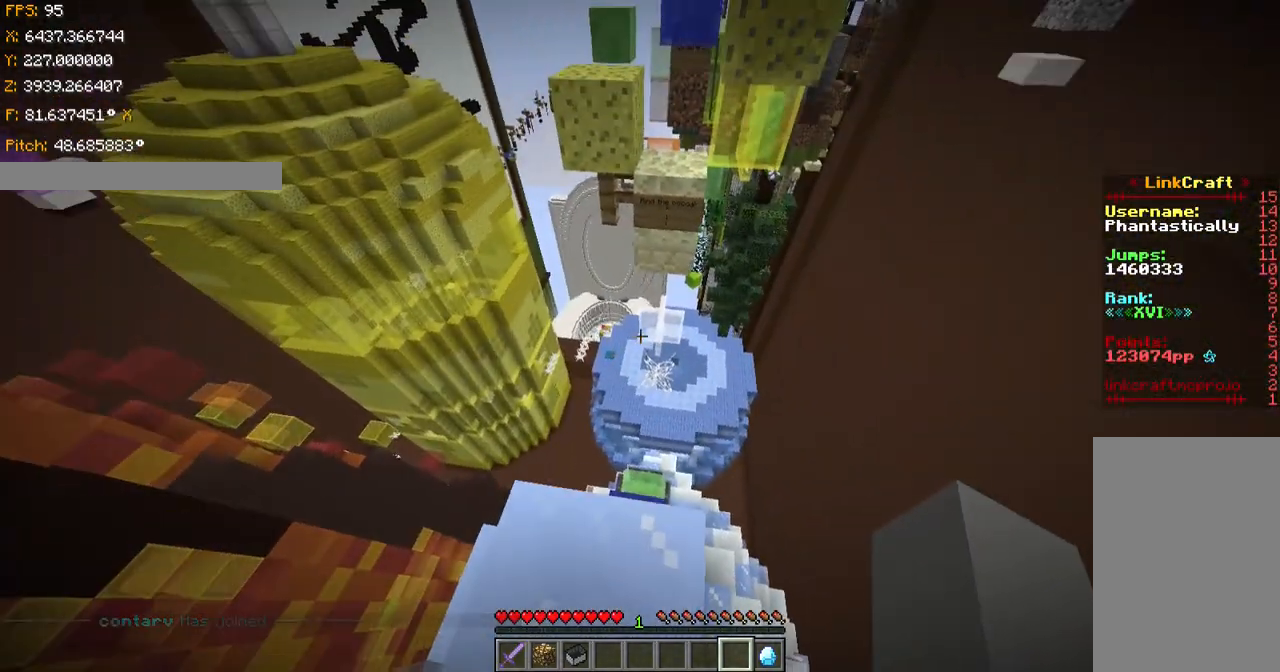
{"keys": ["d", "s", "shift"], "events": [[17, "d", "down"], [100, "shift", "down"]]}